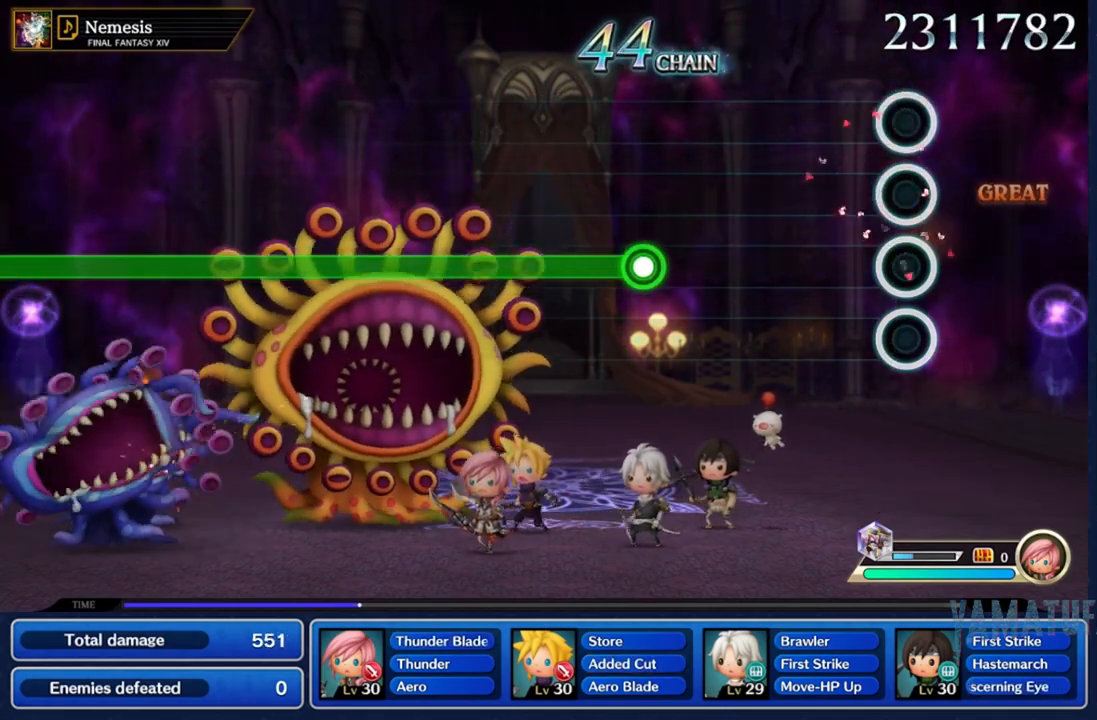
Gameplay with a controller (Nintendo layout); each line is a JSON object with the inputs held at the frame after it. "events" lists button and stick changes between this image and that frame as [ms after this image, input, new state], when the widget could be followed in between. Not read: L3 R3 SELECT START.
{"buttons": [], "left_stick": "center", "right_stick": "center", "events": []}
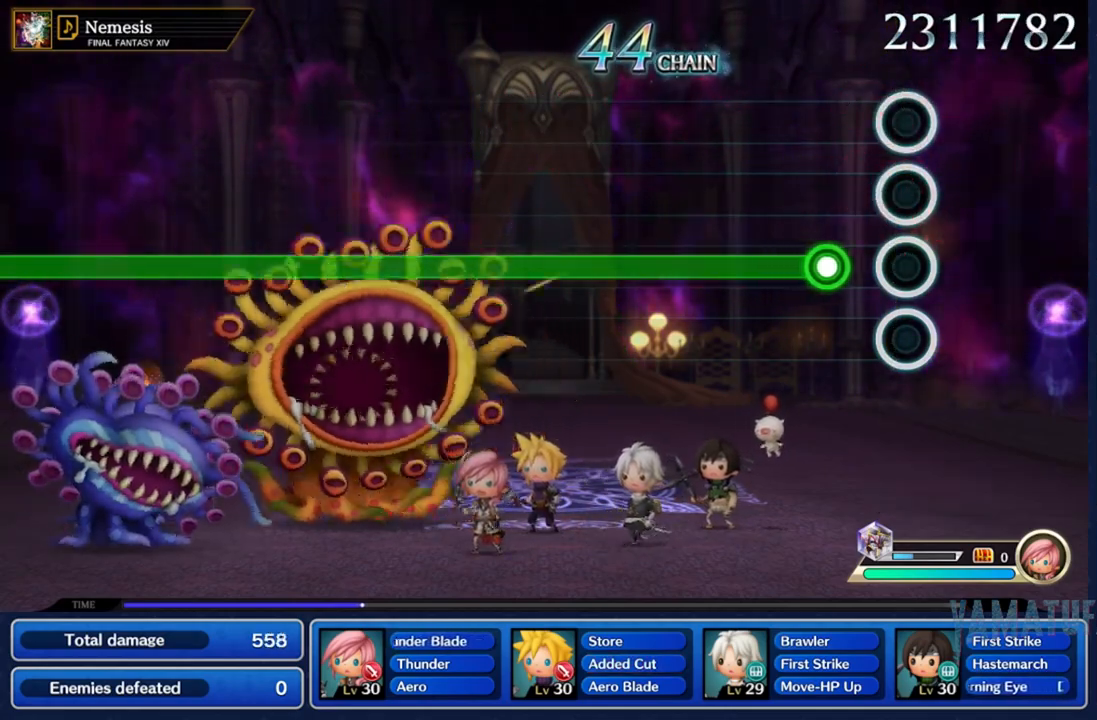
{"buttons": ["R2"], "left_stick": "center", "right_stick": "center", "events": [[217, "R2", "down"]]}
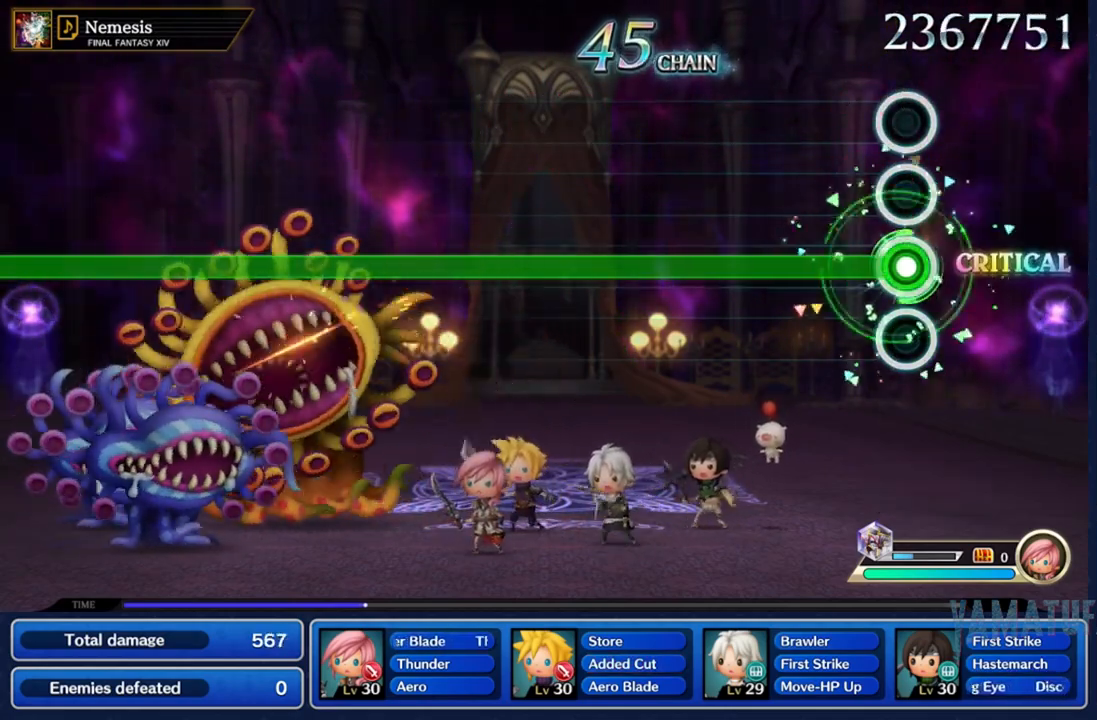
{"buttons": ["R2"], "left_stick": "center", "right_stick": "center", "events": []}
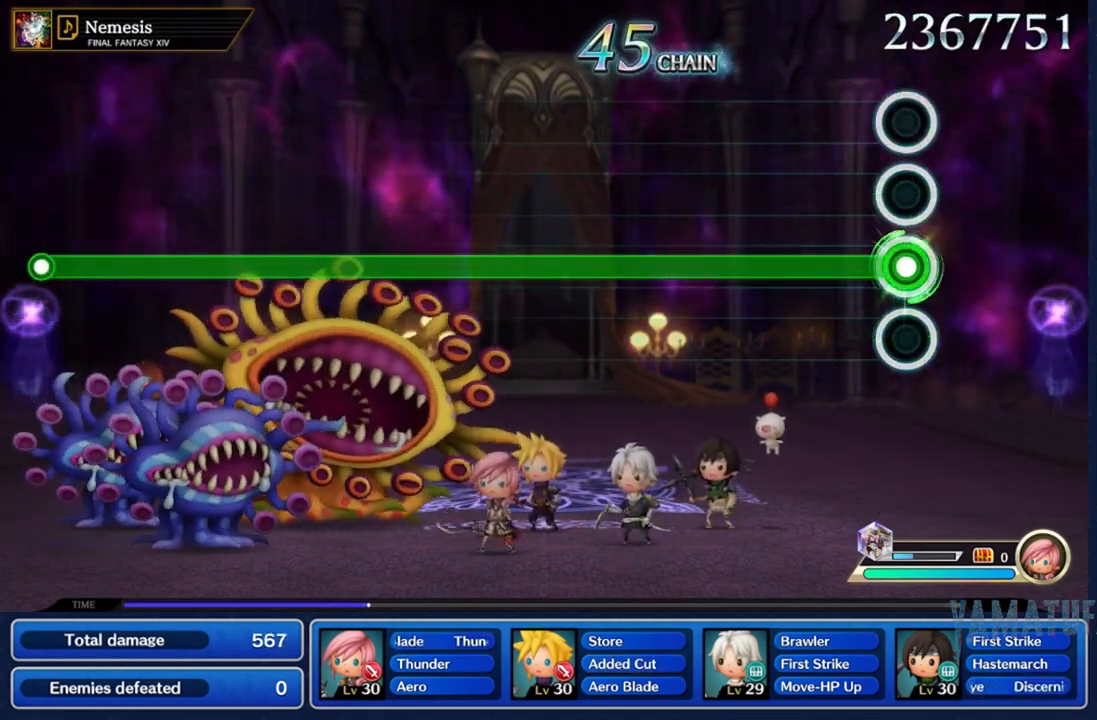
{"buttons": ["R2"], "left_stick": "center", "right_stick": "center", "events": []}
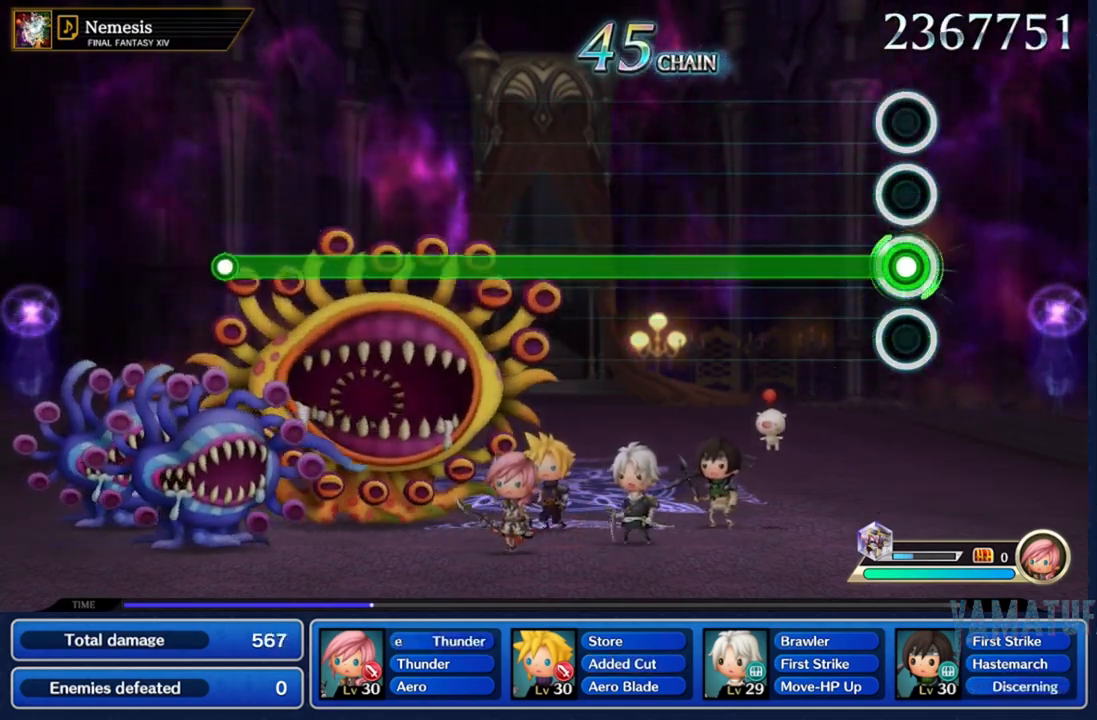
{"buttons": ["R2"], "left_stick": "center", "right_stick": "center", "events": []}
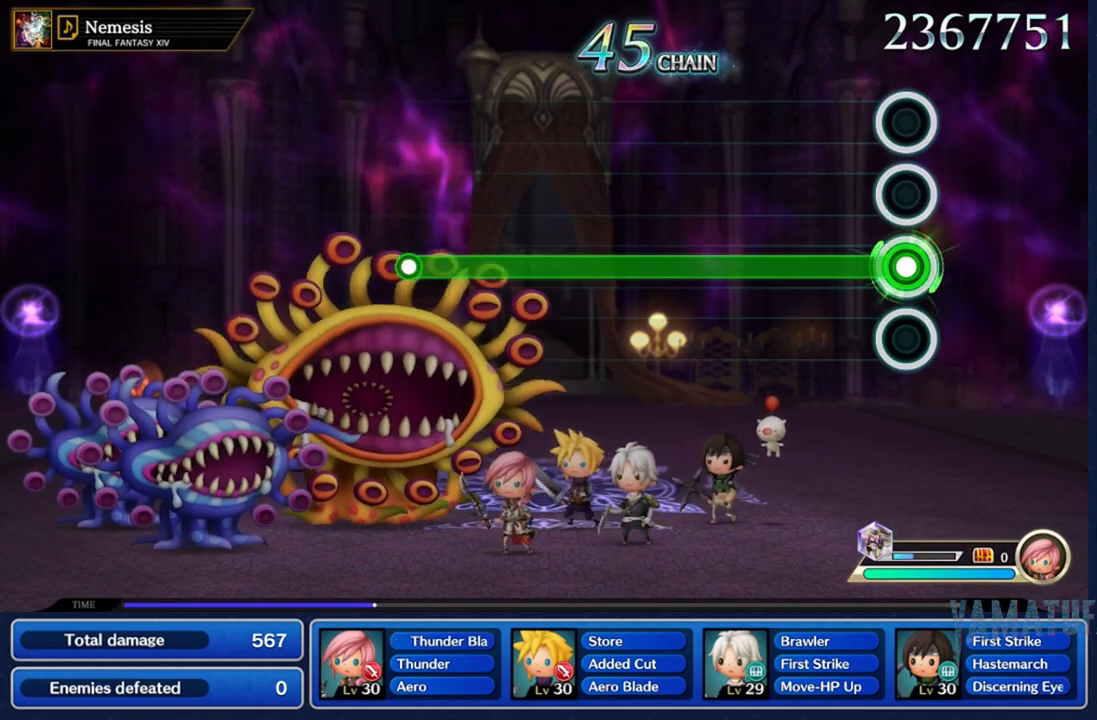
{"buttons": ["R2"], "left_stick": "center", "right_stick": "center", "events": []}
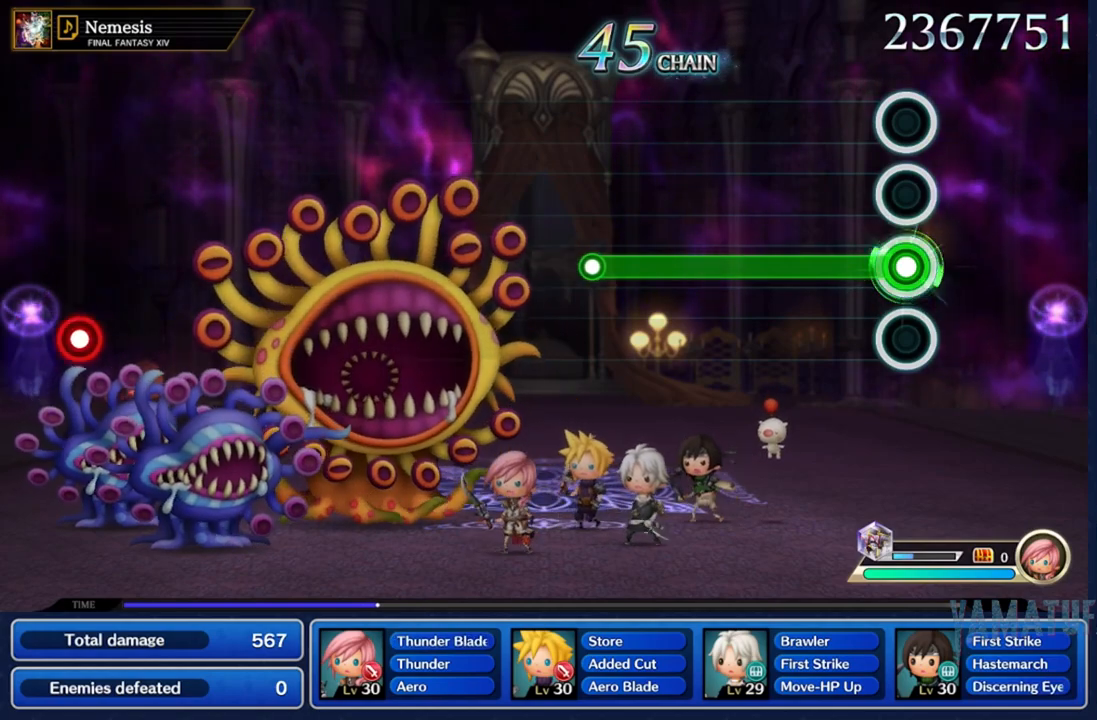
{"buttons": ["R2"], "left_stick": "center", "right_stick": "center", "events": []}
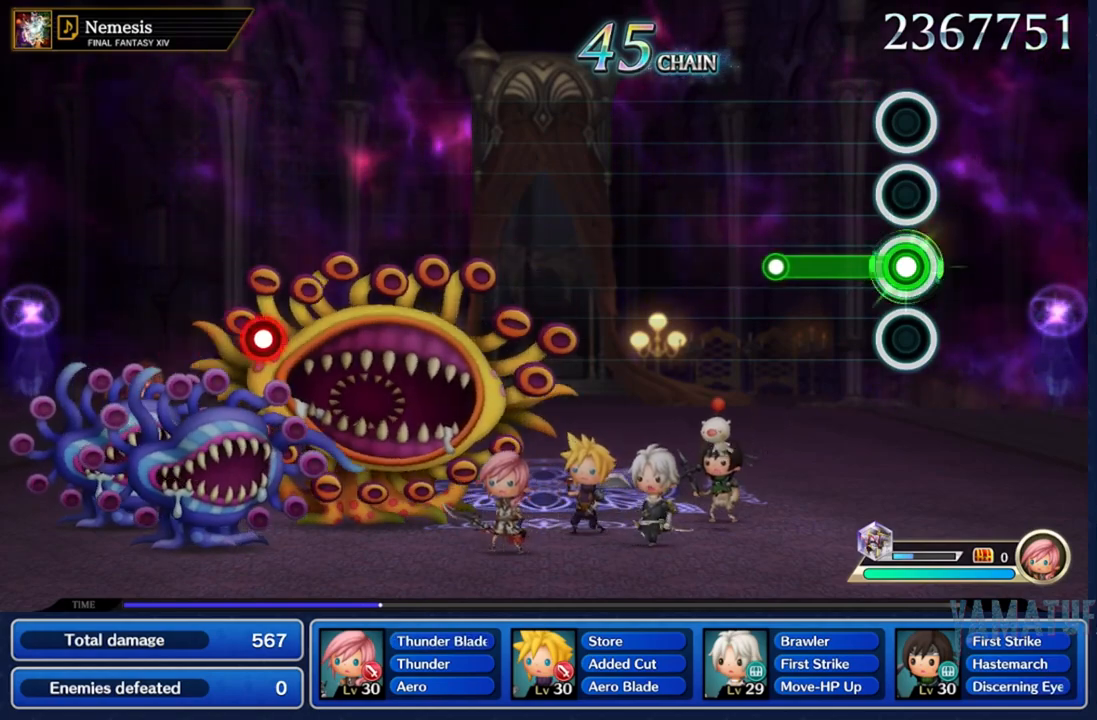
{"buttons": [], "left_stick": "center", "right_stick": "center", "events": [[267, "R2", "up"]]}
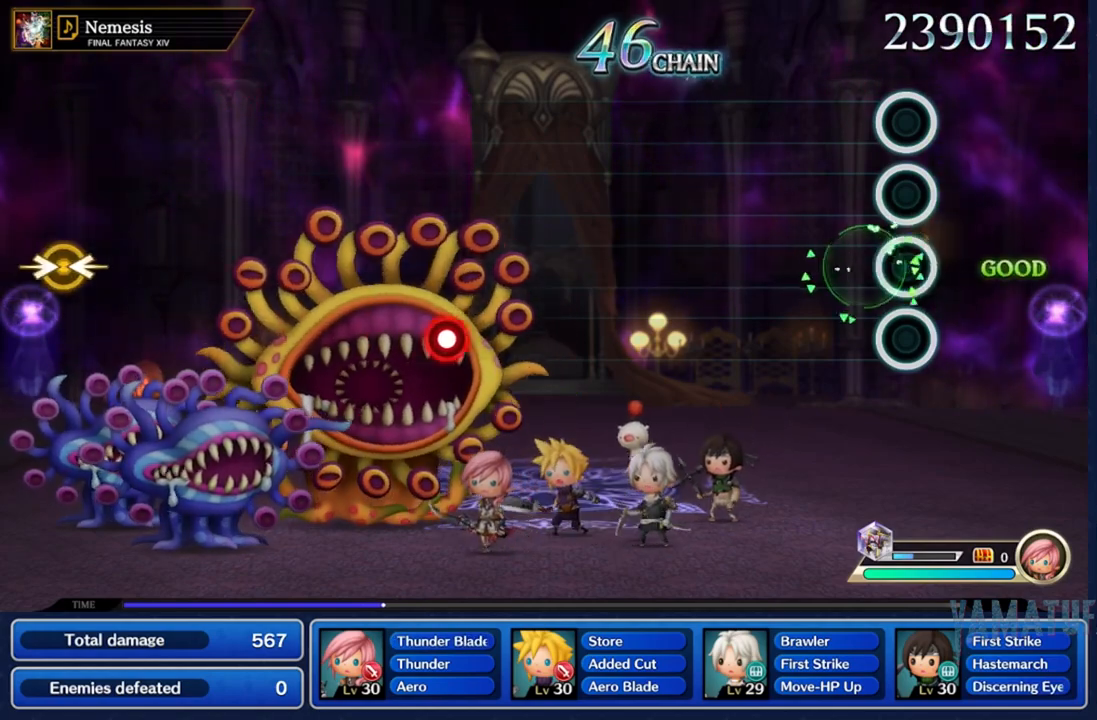
{"buttons": [], "left_stick": "center", "right_stick": "center", "events": []}
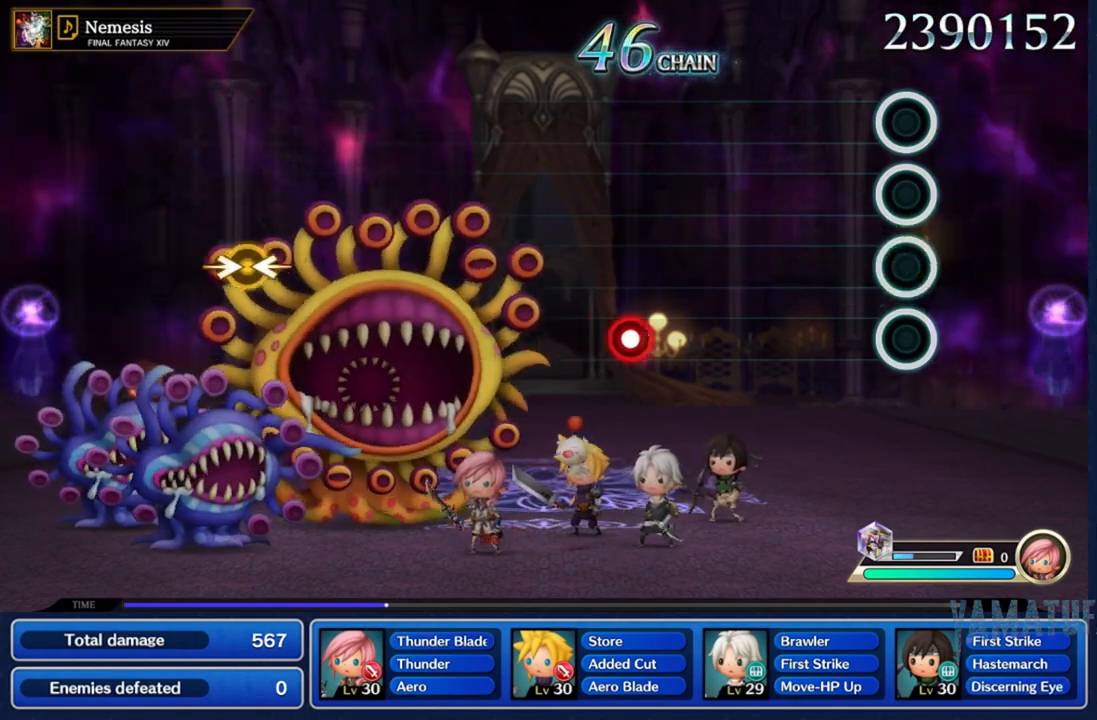
{"buttons": [], "left_stick": "center", "right_stick": "center", "events": []}
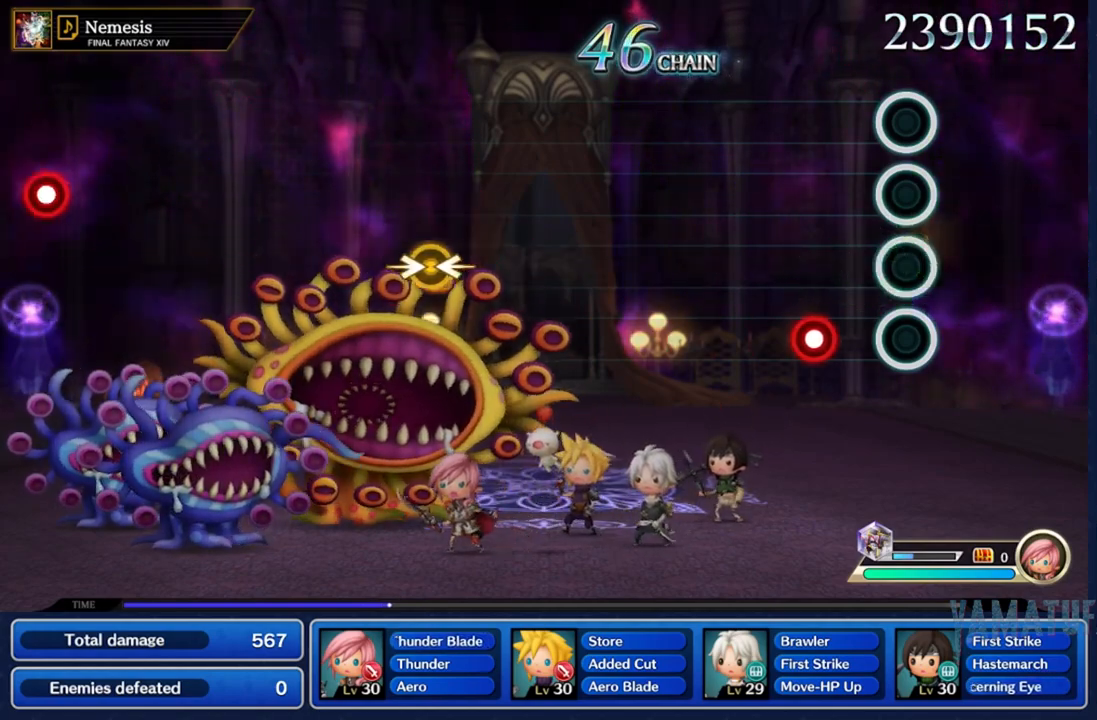
{"buttons": [], "left_stick": "center", "right_stick": "center", "events": [[250, "R2", "down"], [383, "R2", "up"]]}
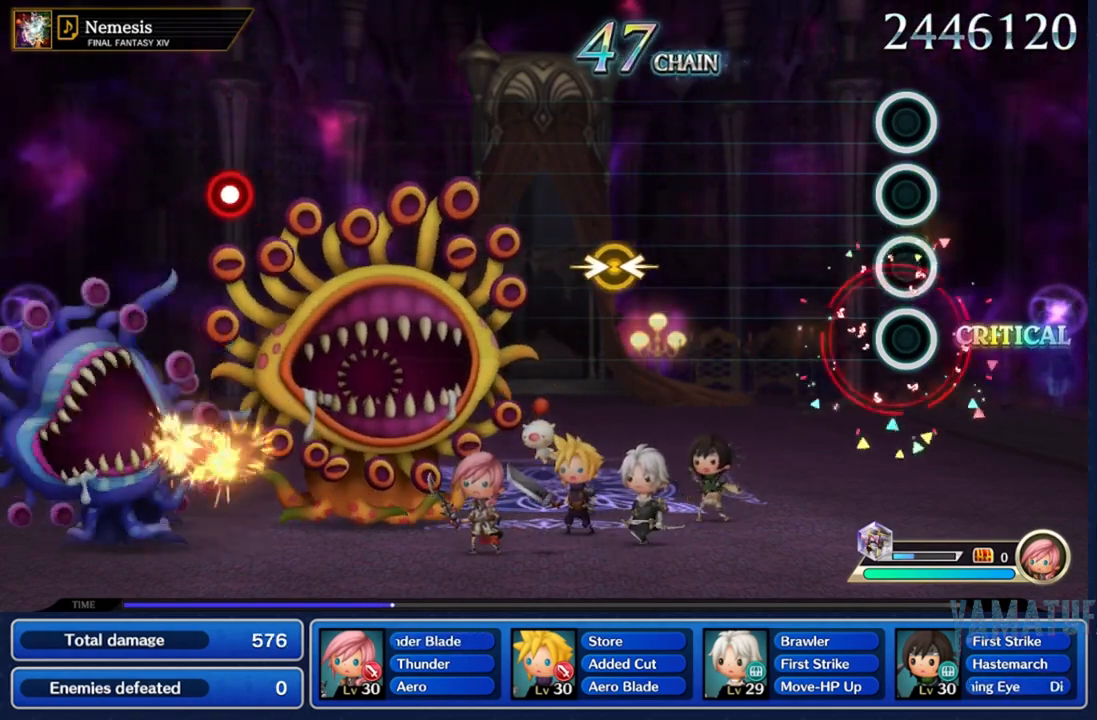
{"buttons": [], "left_stick": "center", "right_stick": "center", "events": []}
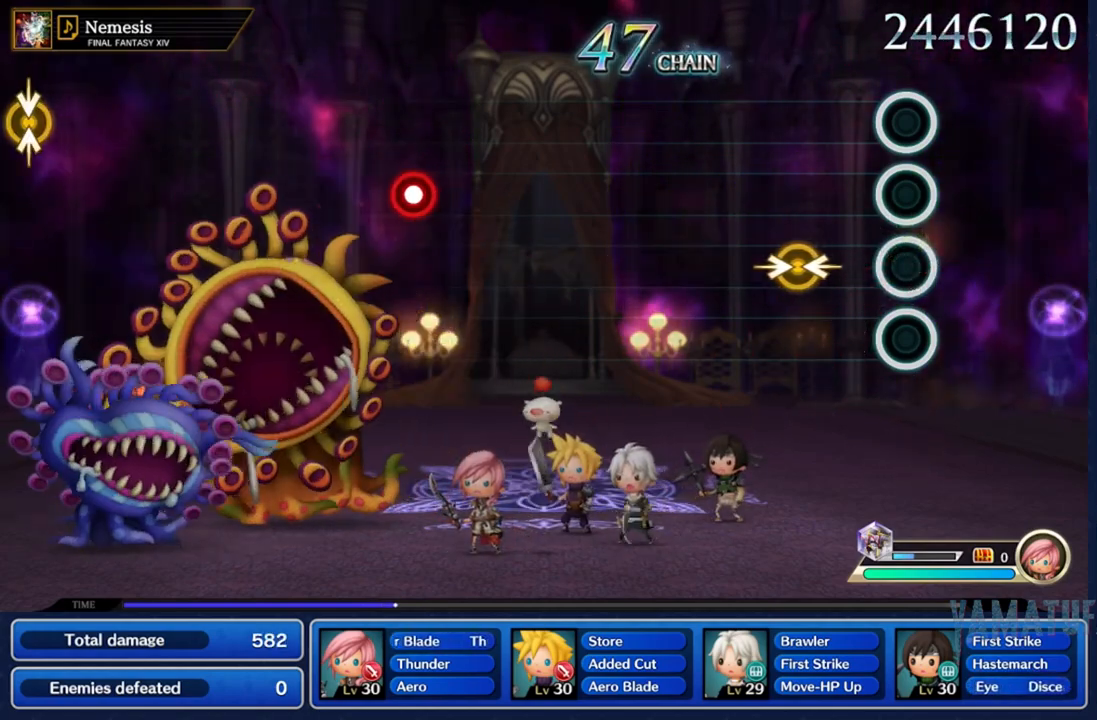
{"buttons": [], "left_stick": "center", "right_stick": "center", "events": [[250, "left_stick", "right"], [267, "right_stick", "left"], [450, "left_stick", "center"], [483, "right_stick", "center"]]}
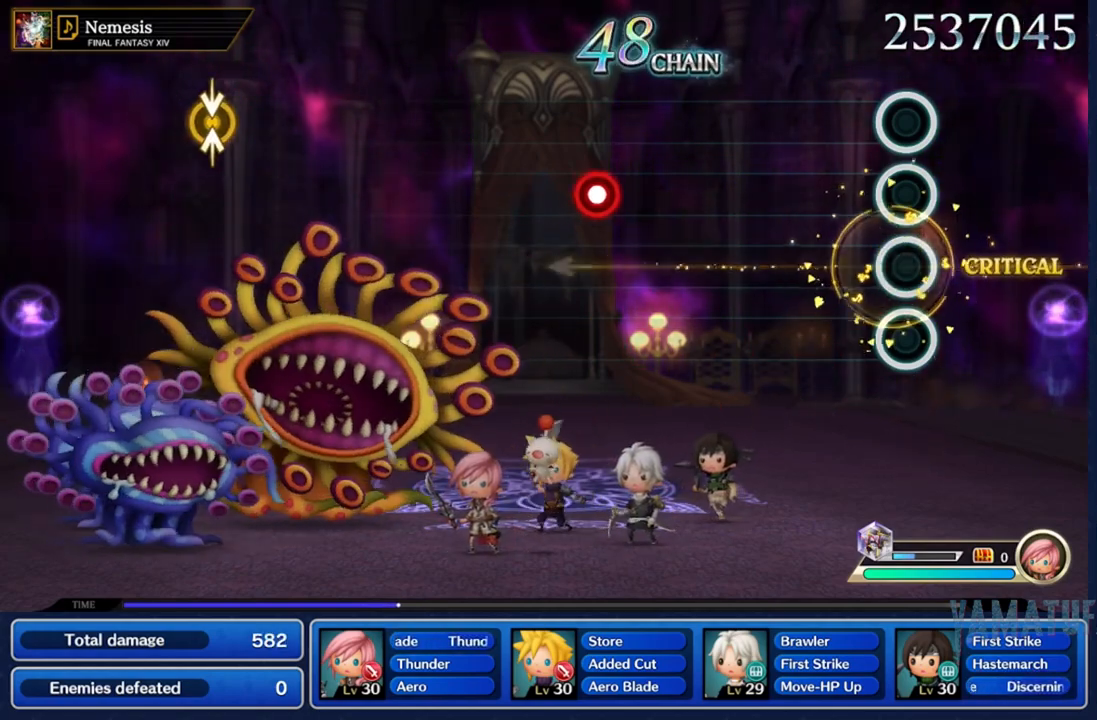
{"buttons": [], "left_stick": "center", "right_stick": "center", "events": []}
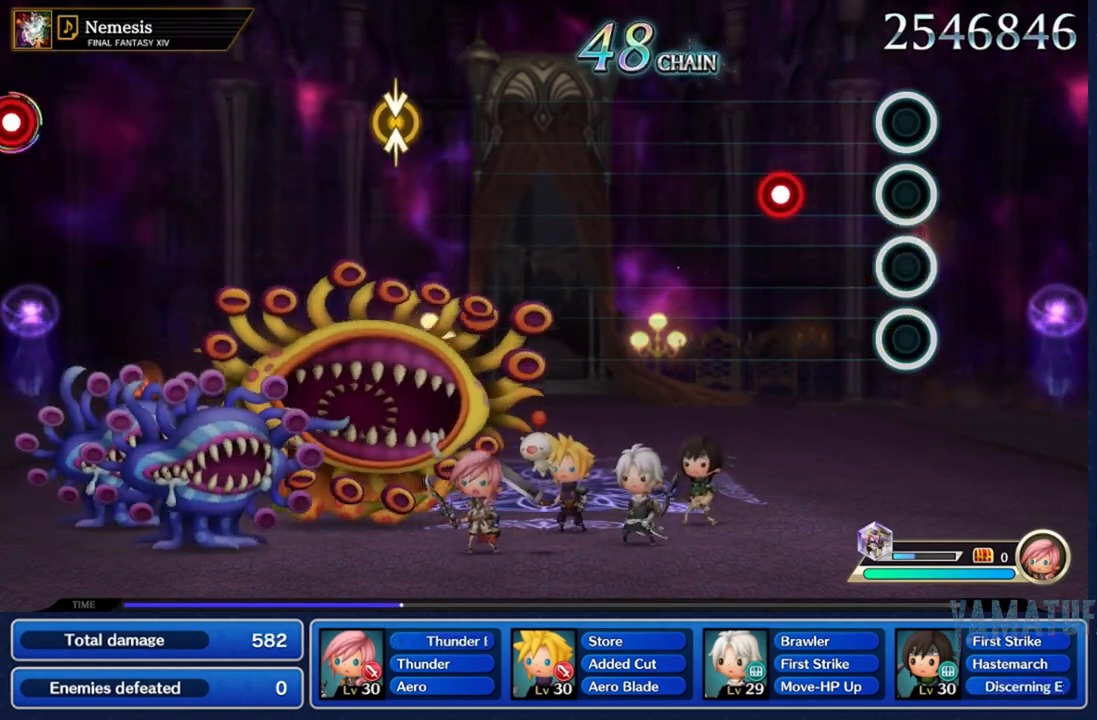
{"buttons": [], "left_stick": "center", "right_stick": "center", "events": [[333, "R2", "down"], [467, "R2", "up"]]}
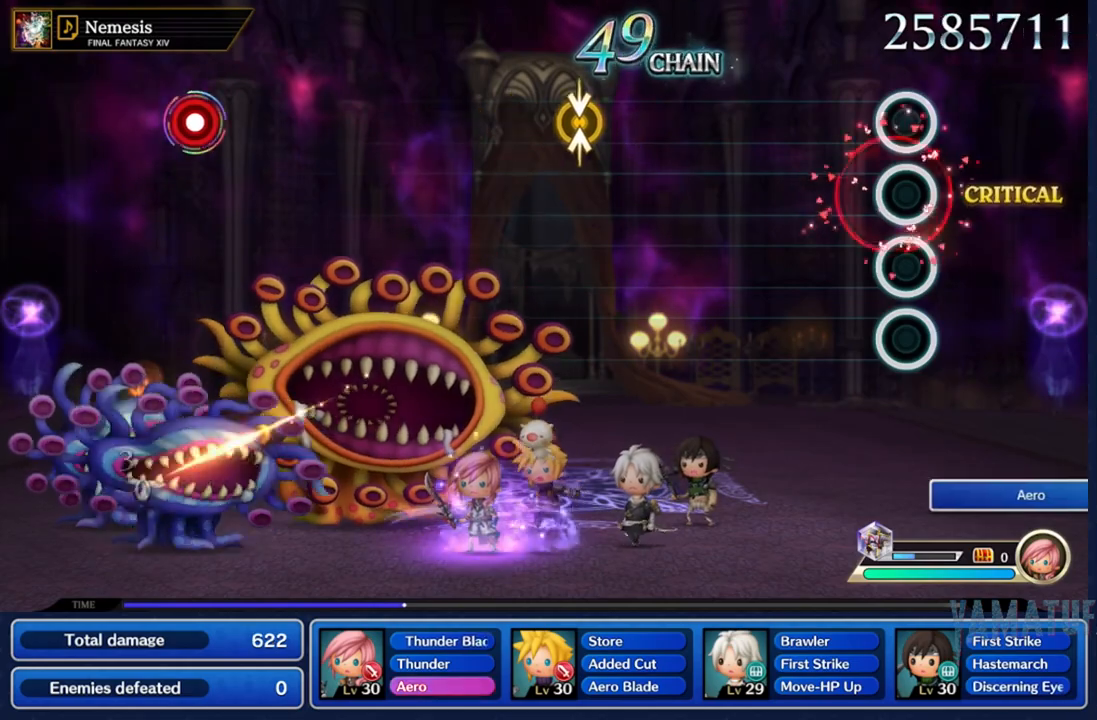
{"buttons": [], "left_stick": "center", "right_stick": "center", "events": []}
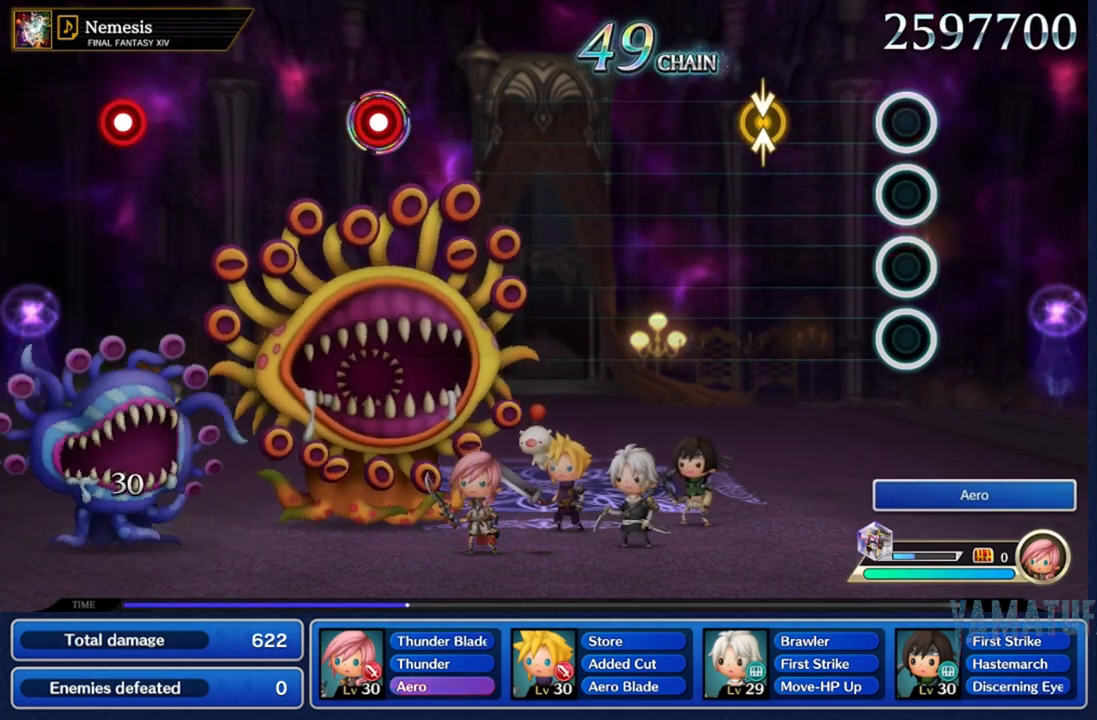
{"buttons": [], "left_stick": "down", "right_stick": "up", "events": [[333, "right_stick", "up"], [367, "left_stick", "down"]]}
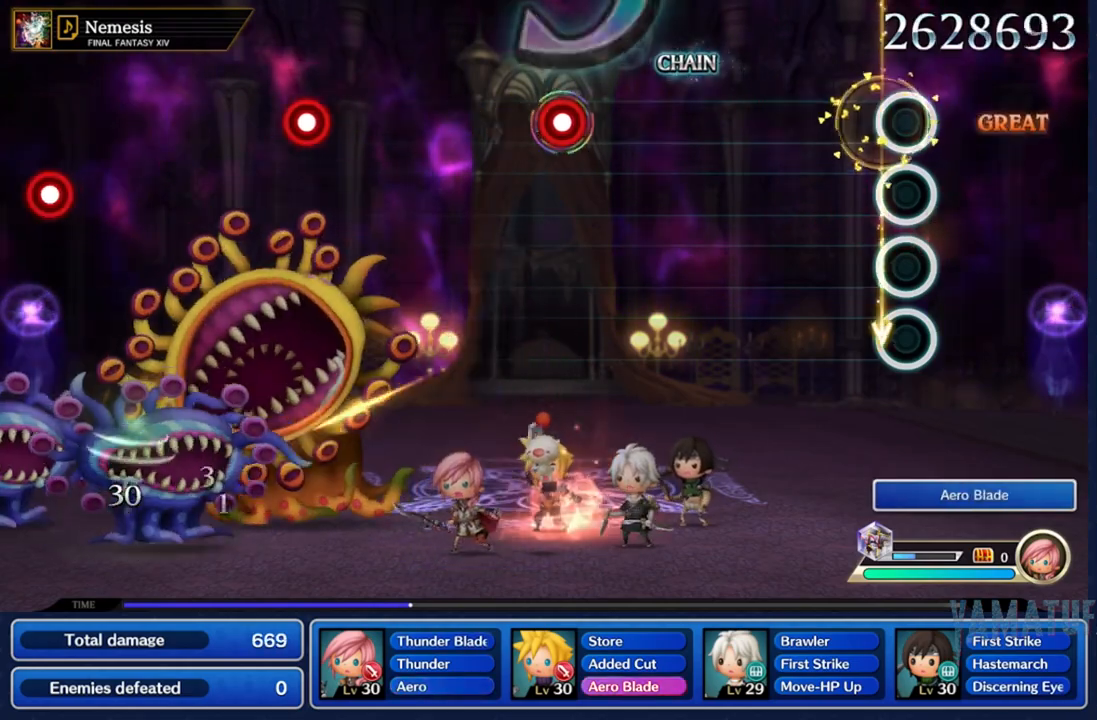
{"buttons": [], "left_stick": "center", "right_stick": "center", "events": [[33, "right_stick", "center"], [67, "left_stick", "center"]]}
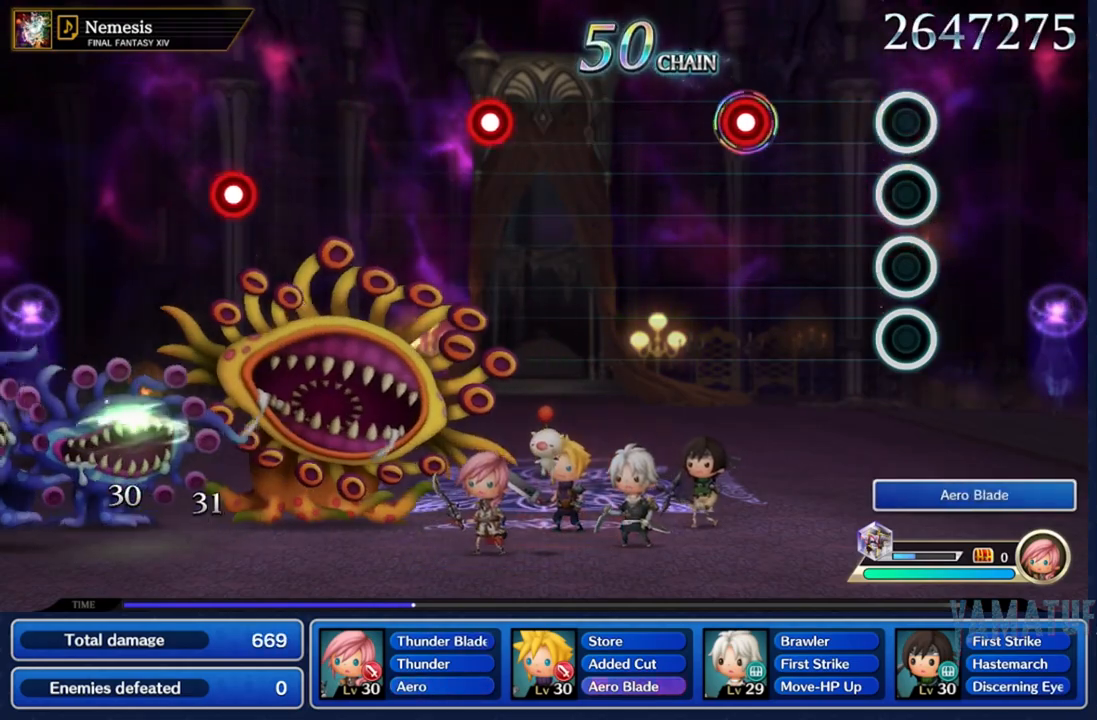
{"buttons": ["R2"], "left_stick": "center", "right_stick": "center", "events": [[467, "R2", "down"]]}
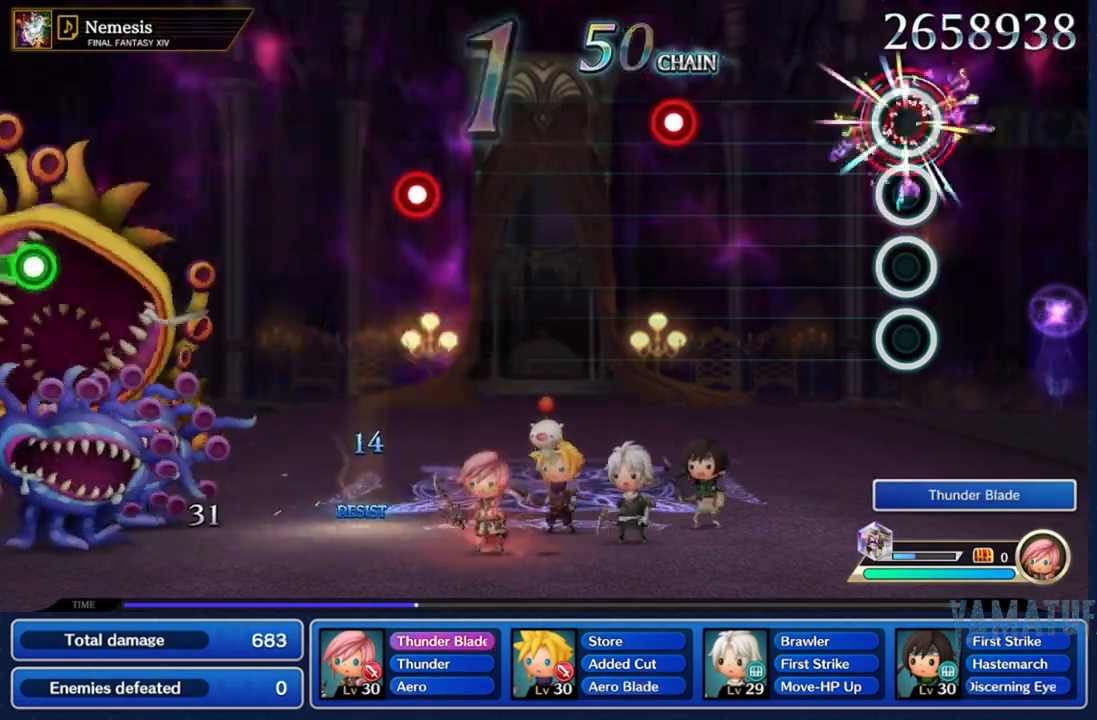
{"buttons": [], "left_stick": "center", "right_stick": "center", "events": [[100, "R2", "up"]]}
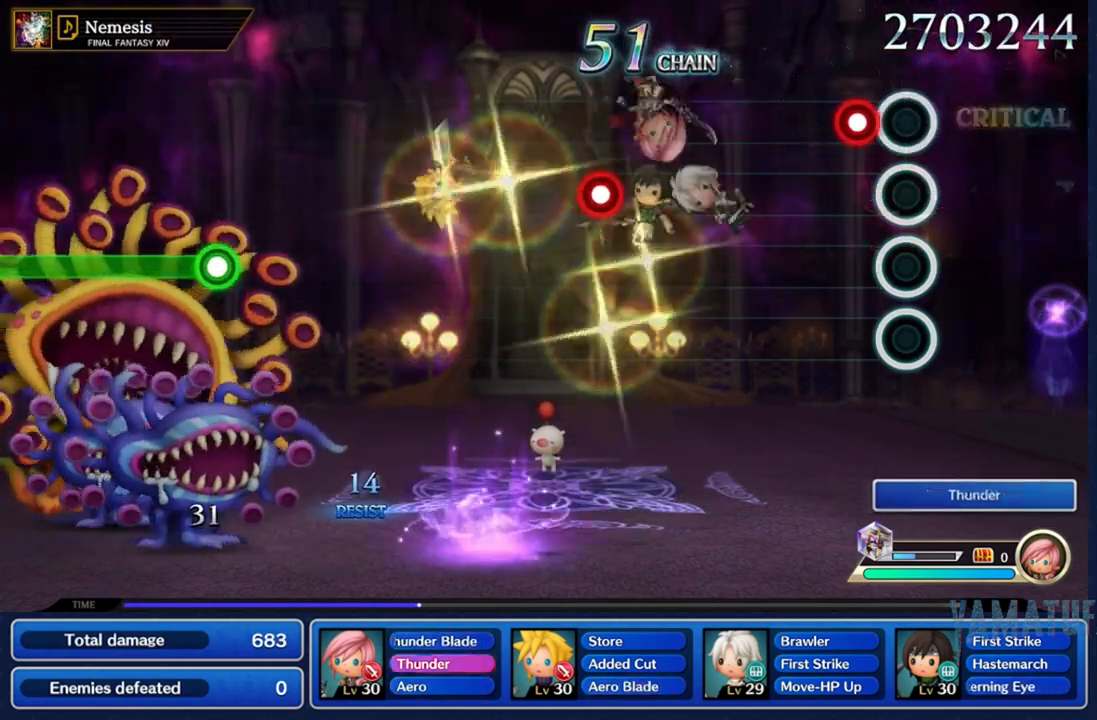
{"buttons": [], "left_stick": "center", "right_stick": "center", "events": [[167, "R2", "down"], [283, "R2", "up"]]}
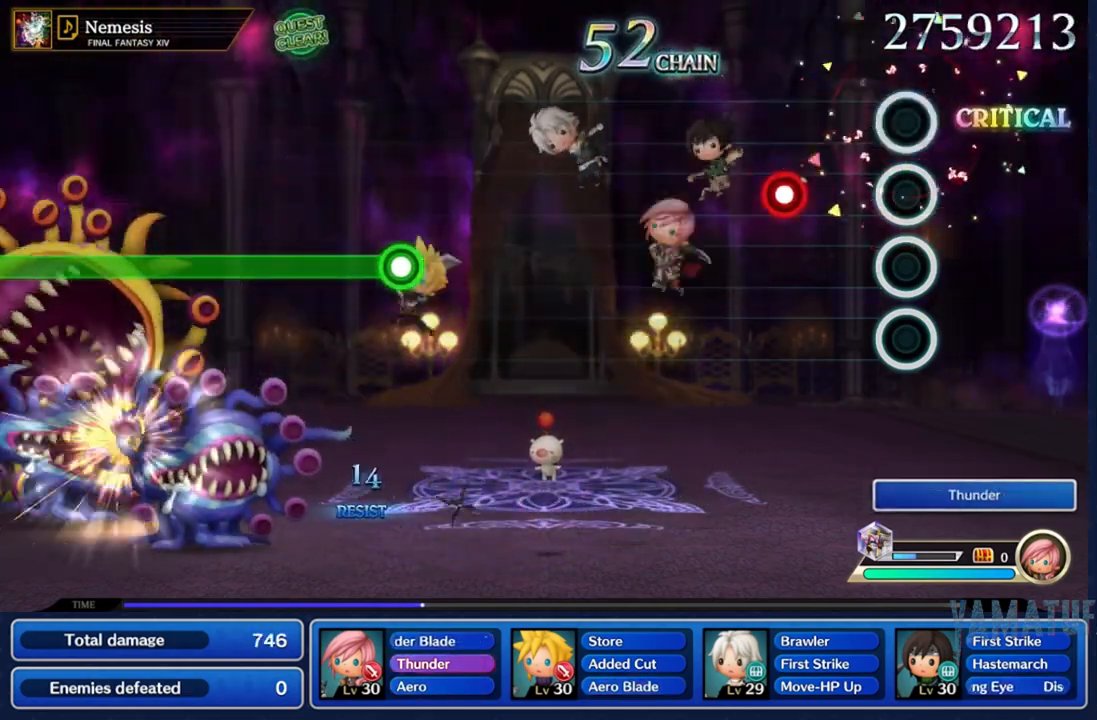
{"buttons": [], "left_stick": "center", "right_stick": "center", "events": [[350, "R2", "down"], [483, "R2", "up"]]}
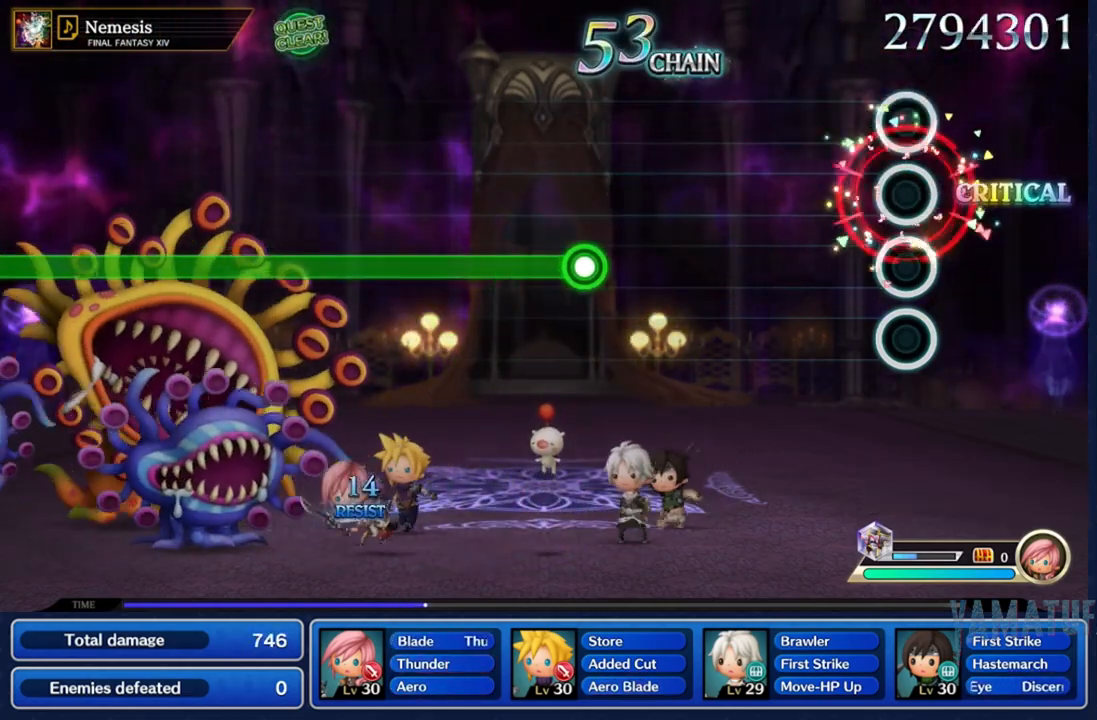
{"buttons": [], "left_stick": "center", "right_stick": "center", "events": []}
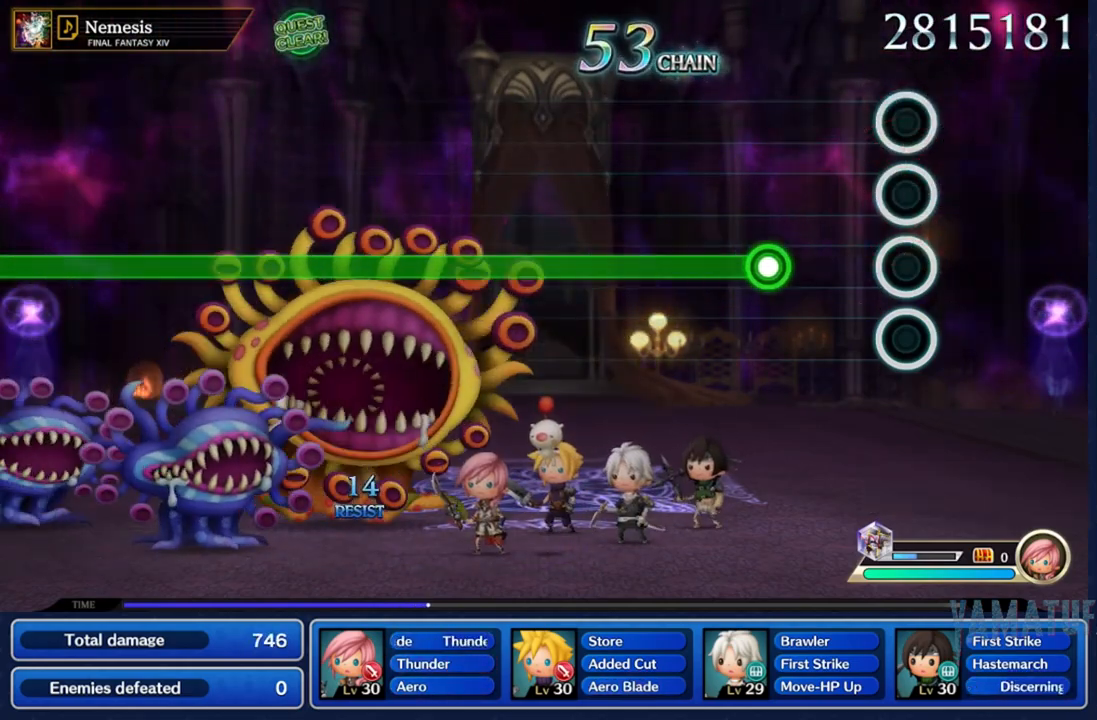
{"buttons": ["R2"], "left_stick": "center", "right_stick": "center", "events": [[433, "R2", "down"]]}
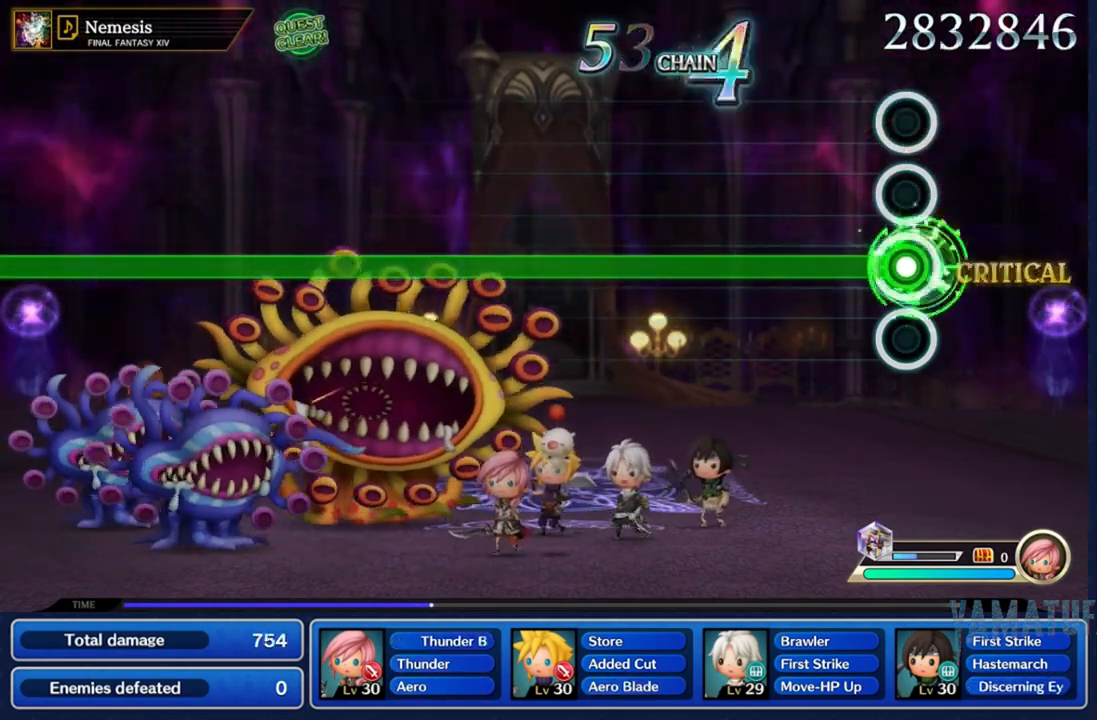
{"buttons": ["R2"], "left_stick": "center", "right_stick": "center", "events": []}
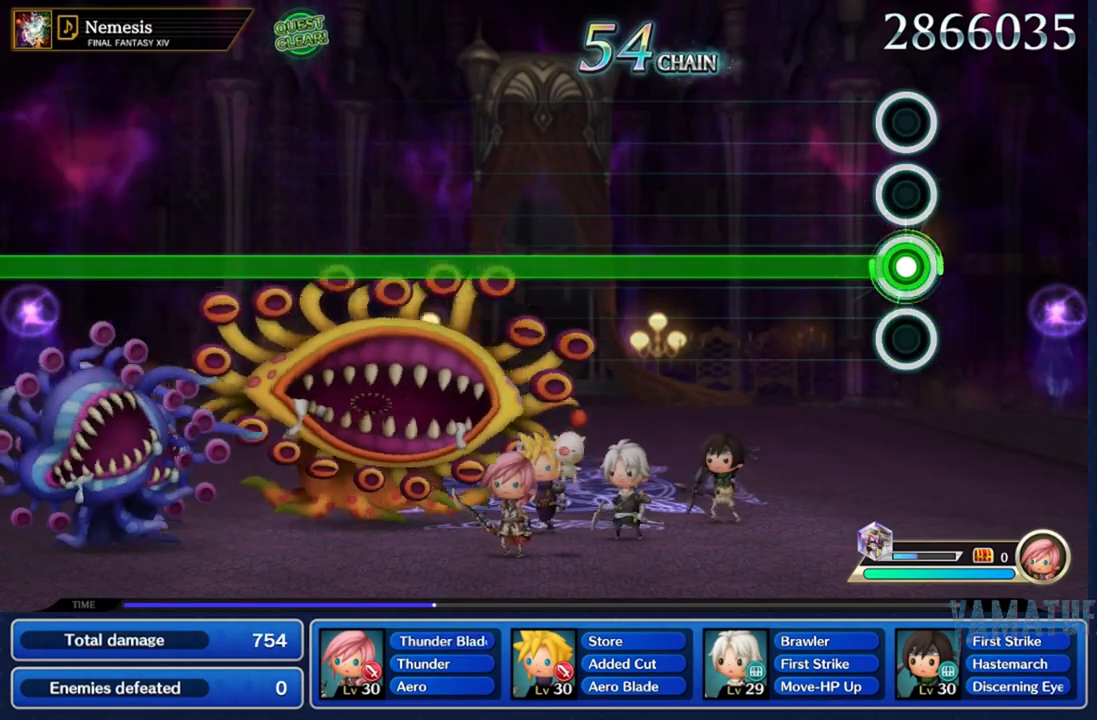
{"buttons": ["R2"], "left_stick": "center", "right_stick": "center", "events": []}
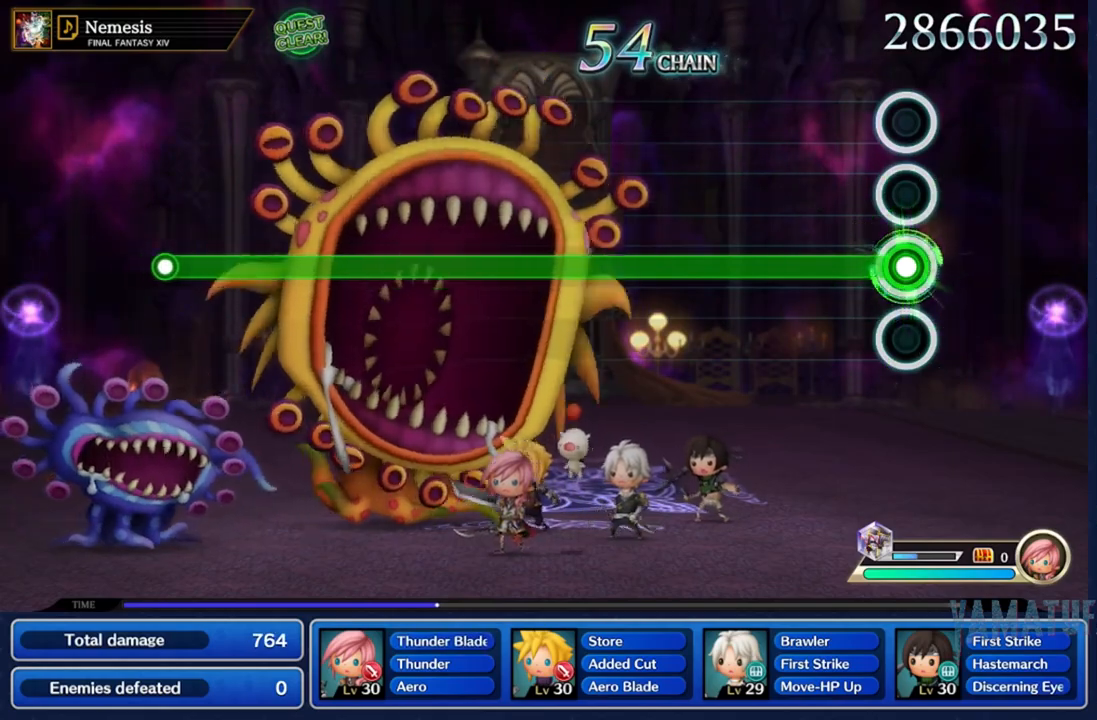
{"buttons": ["R2"], "left_stick": "center", "right_stick": "center", "events": []}
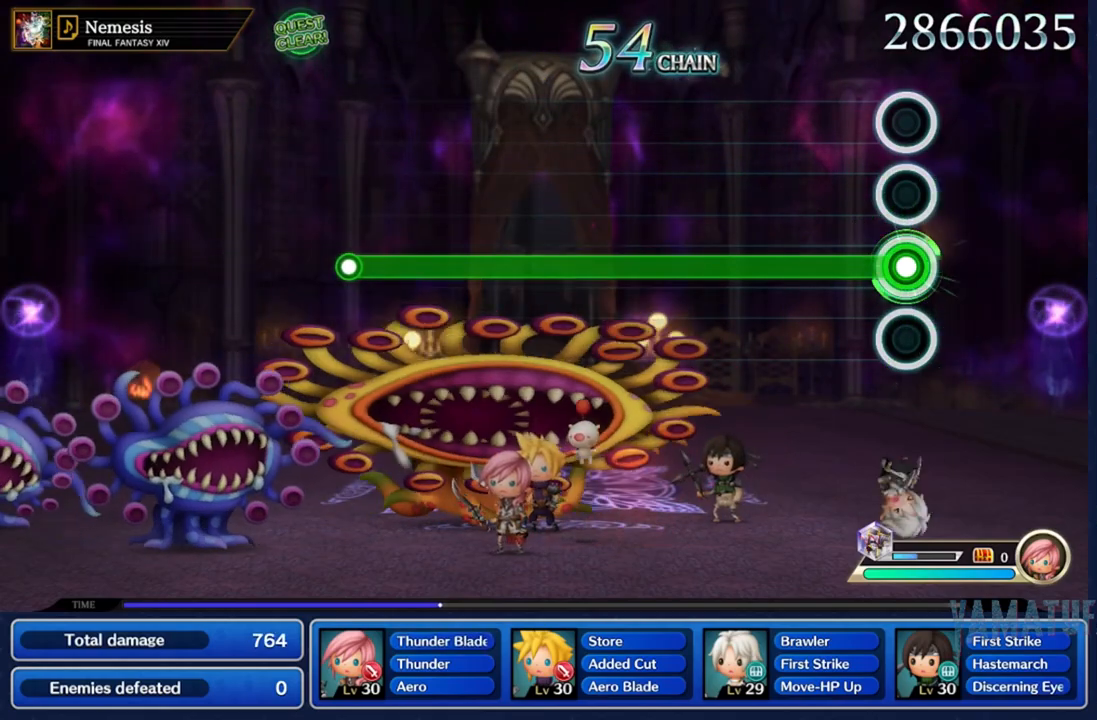
{"buttons": ["R2"], "left_stick": "center", "right_stick": "center", "events": []}
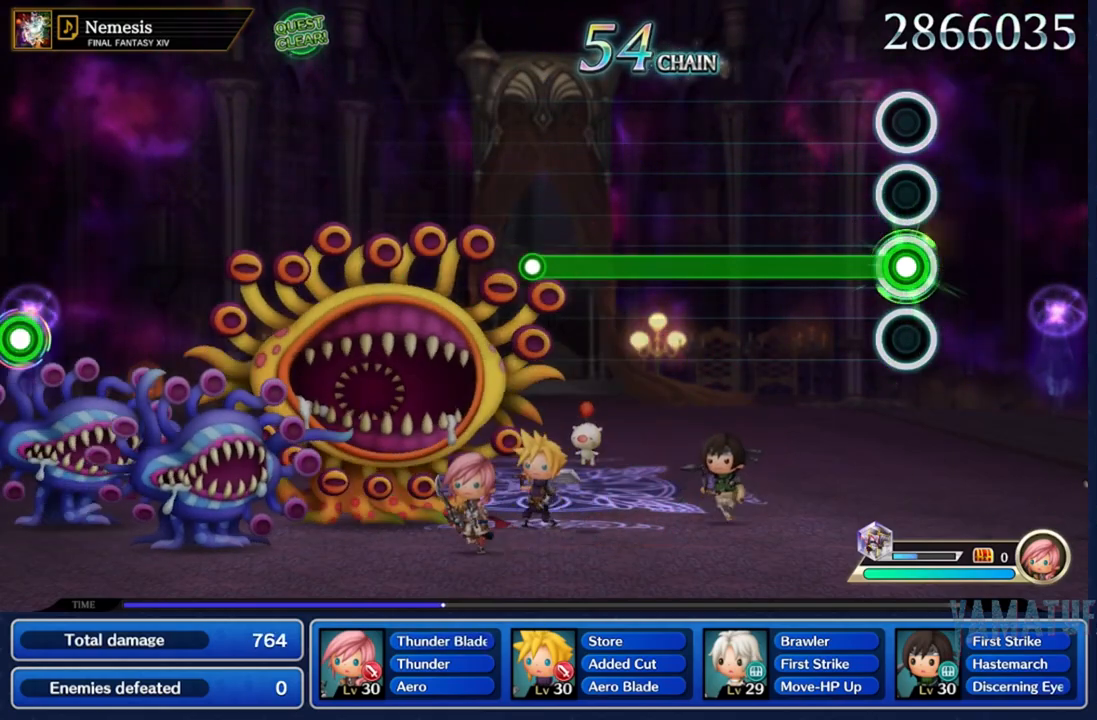
{"buttons": ["R2"], "left_stick": "center", "right_stick": "center", "events": []}